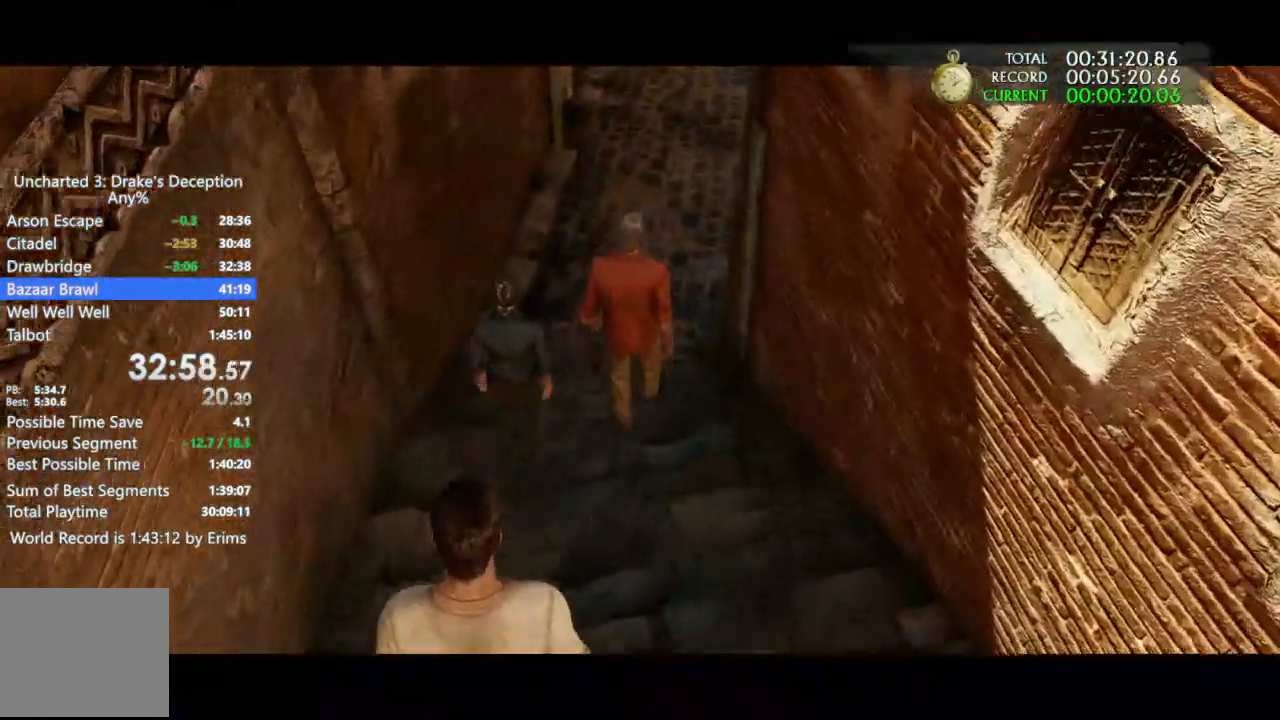
Gameplay with a controller (PlayStation layout); each line is a JSON object with the inputs held at the frame after it (dt_ms = milliseconds from this image to that frame). "events" lists button and stick changes between this image and that frame as [ms after this image, input, new state], when the widget could be followed in between. Not read: DPAD_LEFT R3.
{"dt_ms": 500, "buttons": ["DPAD_UP"], "left_stick": "up", "right_stick": "center", "events": []}
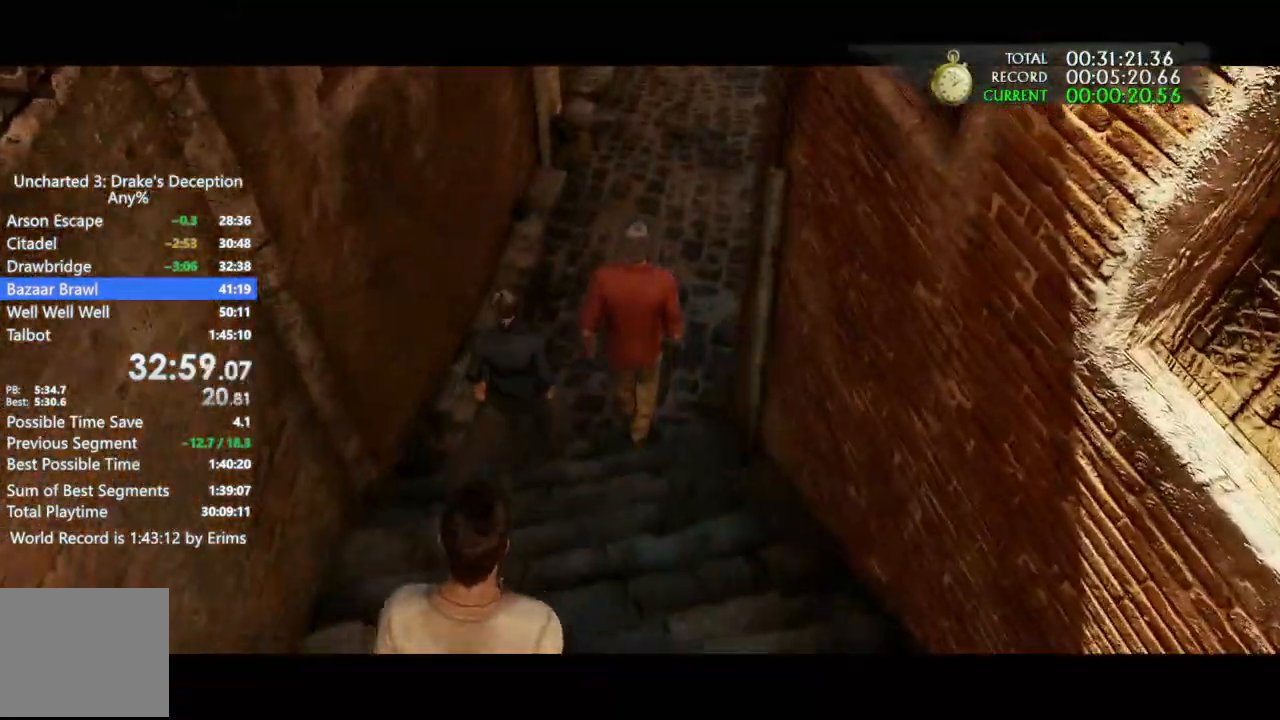
{"dt_ms": 500, "buttons": ["DPAD_UP"], "left_stick": "up", "right_stick": "center", "events": []}
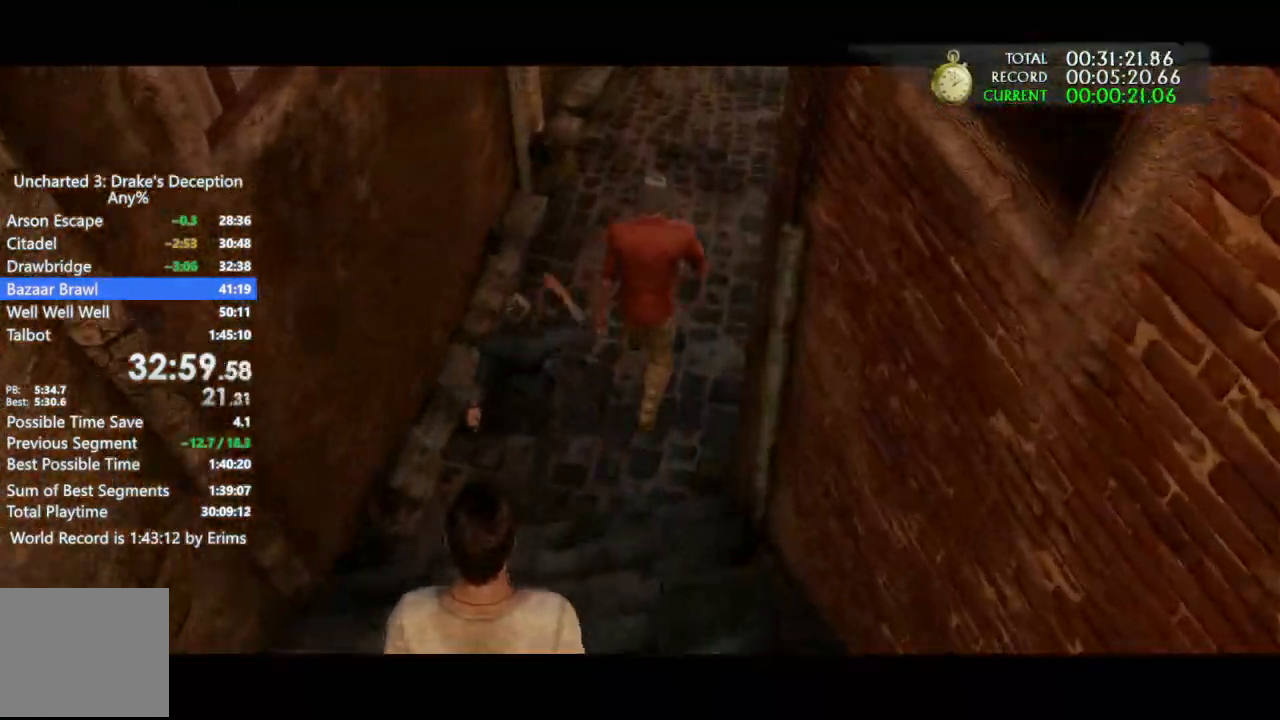
{"dt_ms": 500, "buttons": ["DPAD_UP"], "left_stick": "up", "right_stick": "center", "events": []}
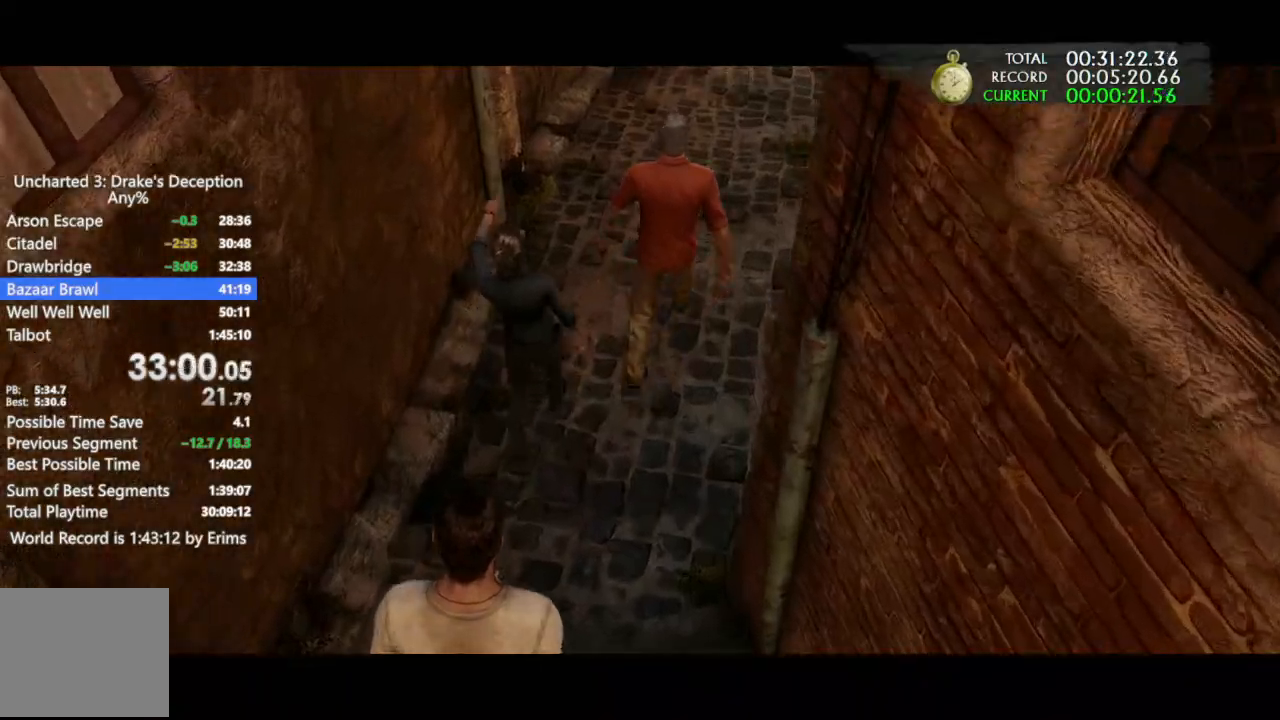
{"dt_ms": 500, "buttons": ["DPAD_UP"], "left_stick": "up", "right_stick": "center", "events": []}
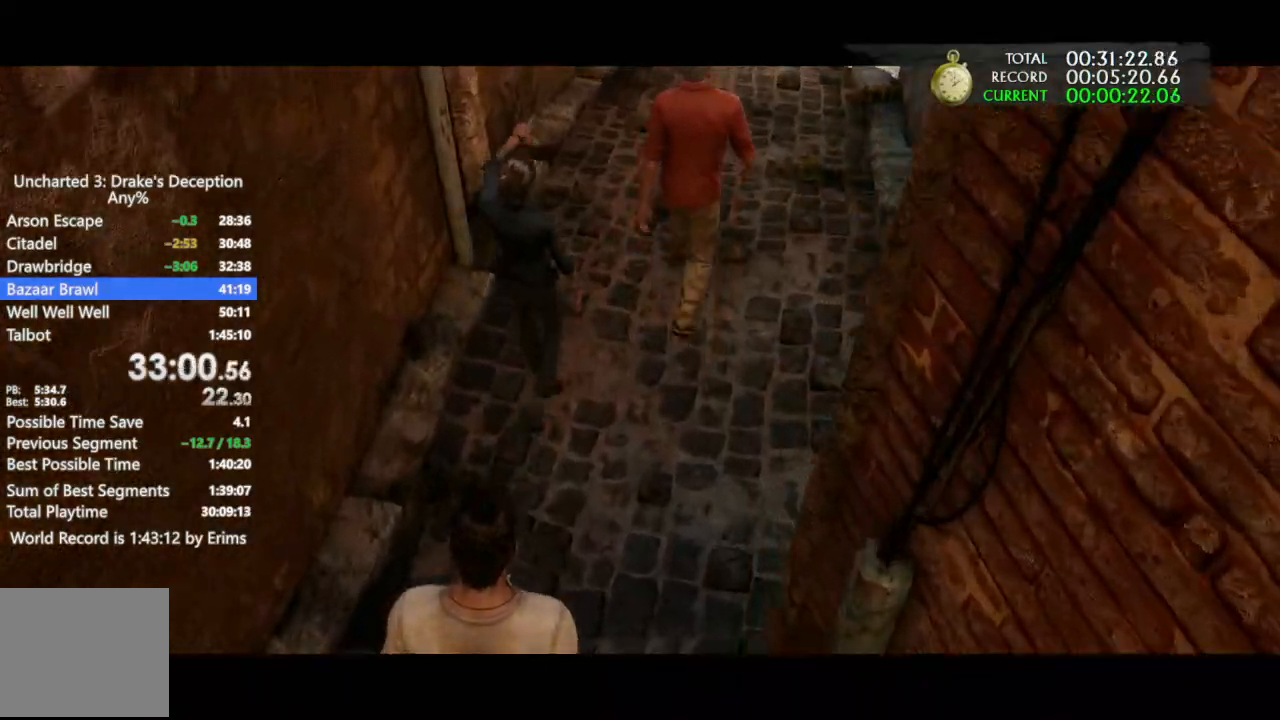
{"dt_ms": 500, "buttons": [], "left_stick": "up", "right_stick": "up-left", "events": [[200, "DPAD_UP", "up"], [433, "right_stick", "up-left"]]}
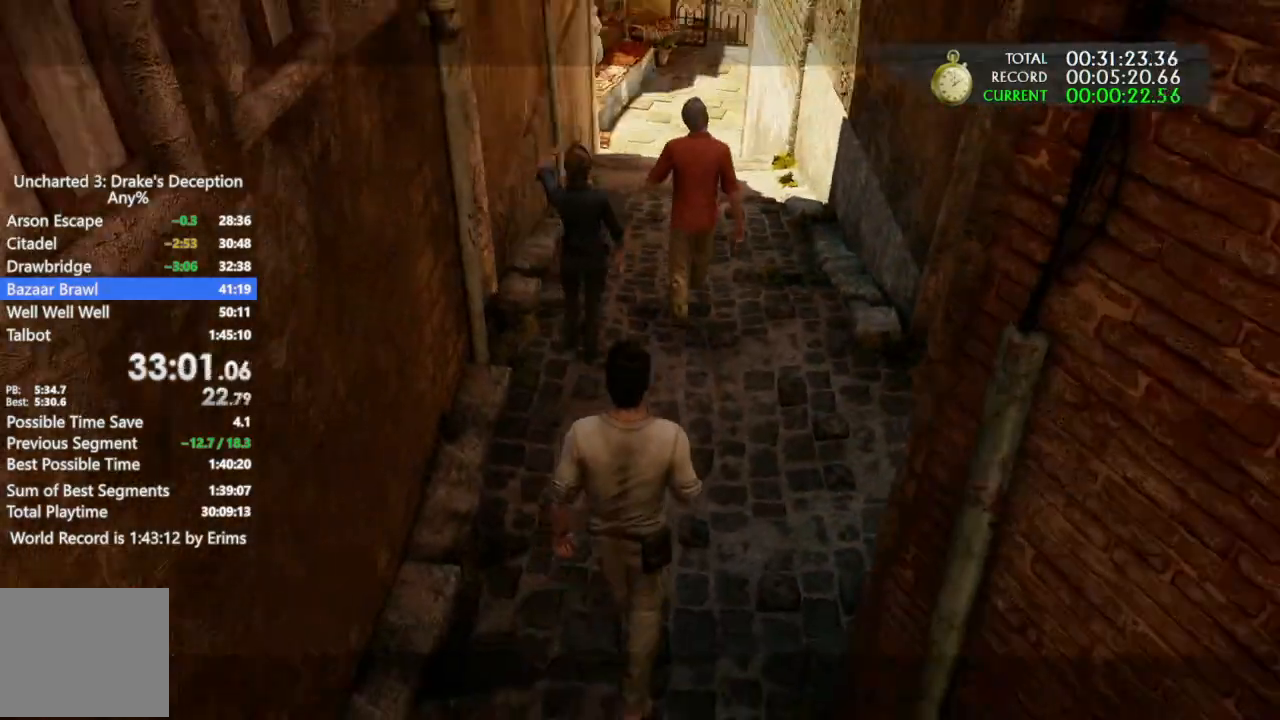
{"dt_ms": 1000, "buttons": [], "left_stick": "up", "right_stick": "center", "events": [[100, "right_stick", "center"], [467, "right_stick", "up"], [567, "right_stick", "center"]]}
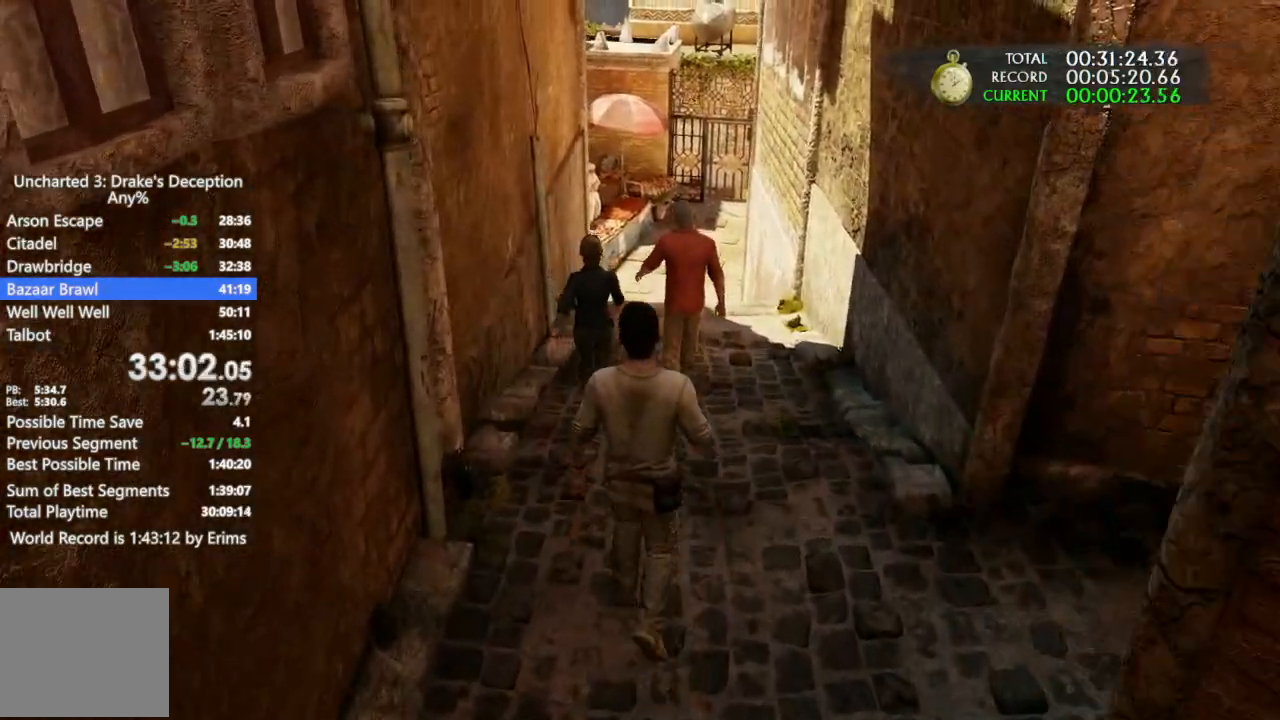
{"dt_ms": 500, "buttons": [], "left_stick": "up", "right_stick": "center", "events": []}
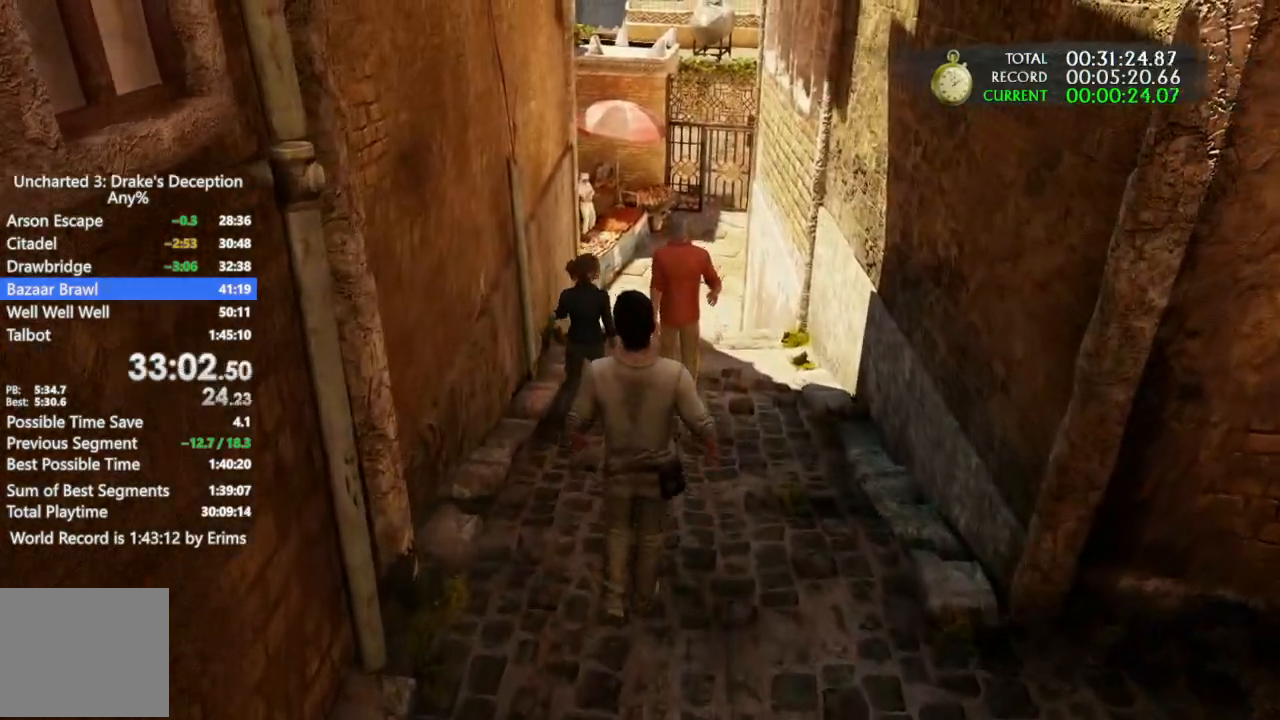
{"dt_ms": 500, "buttons": [], "left_stick": "up", "right_stick": "center", "events": []}
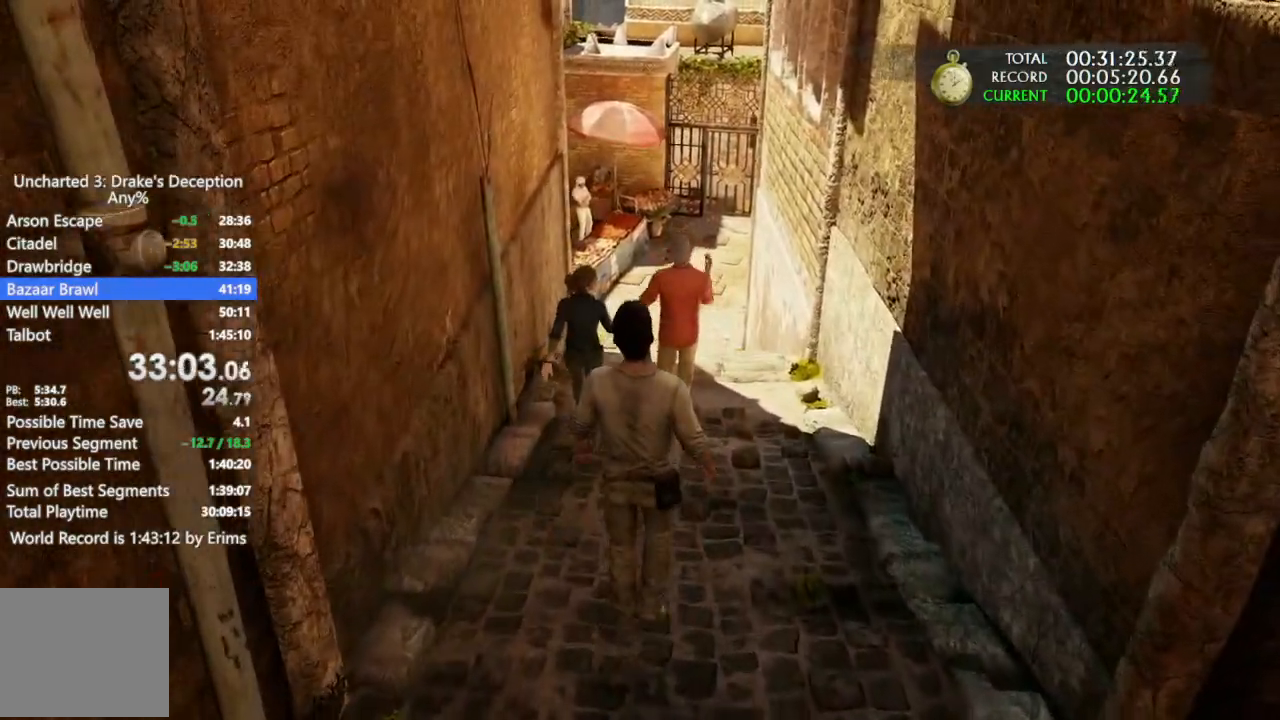
{"dt_ms": 500, "buttons": [], "left_stick": "up", "right_stick": "center", "events": []}
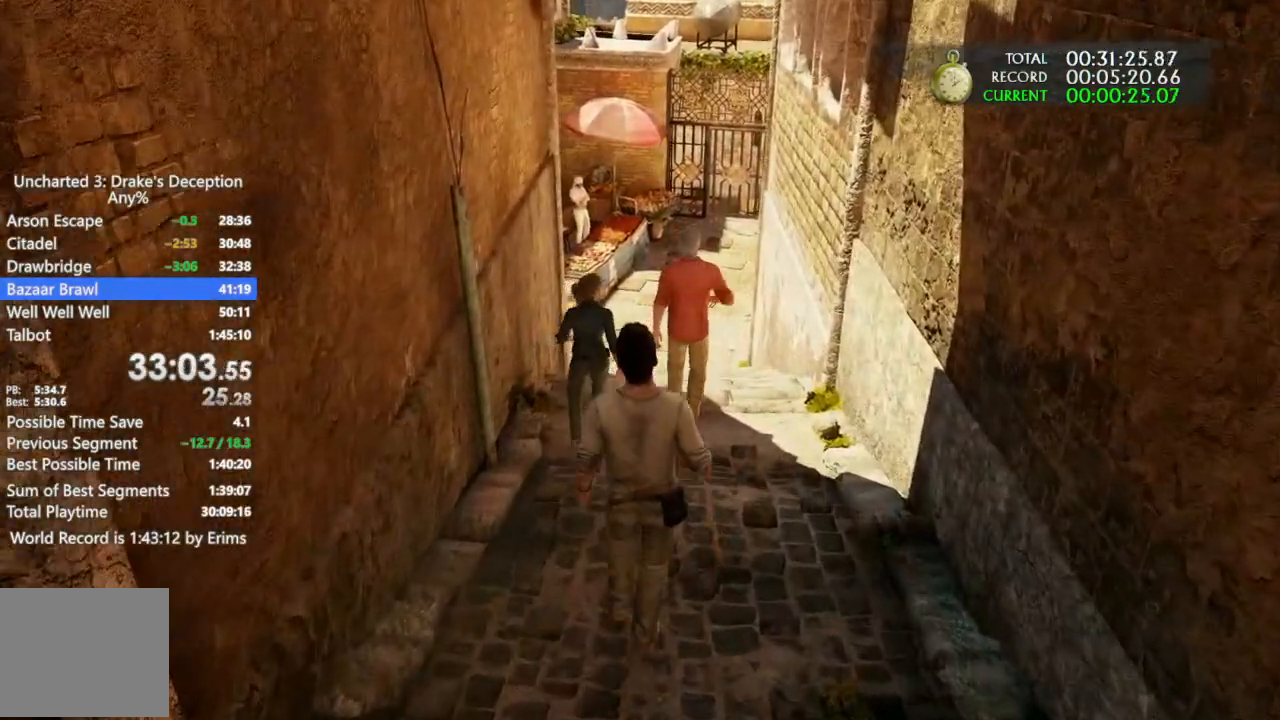
{"dt_ms": 500, "buttons": [], "left_stick": "up", "right_stick": "center", "events": []}
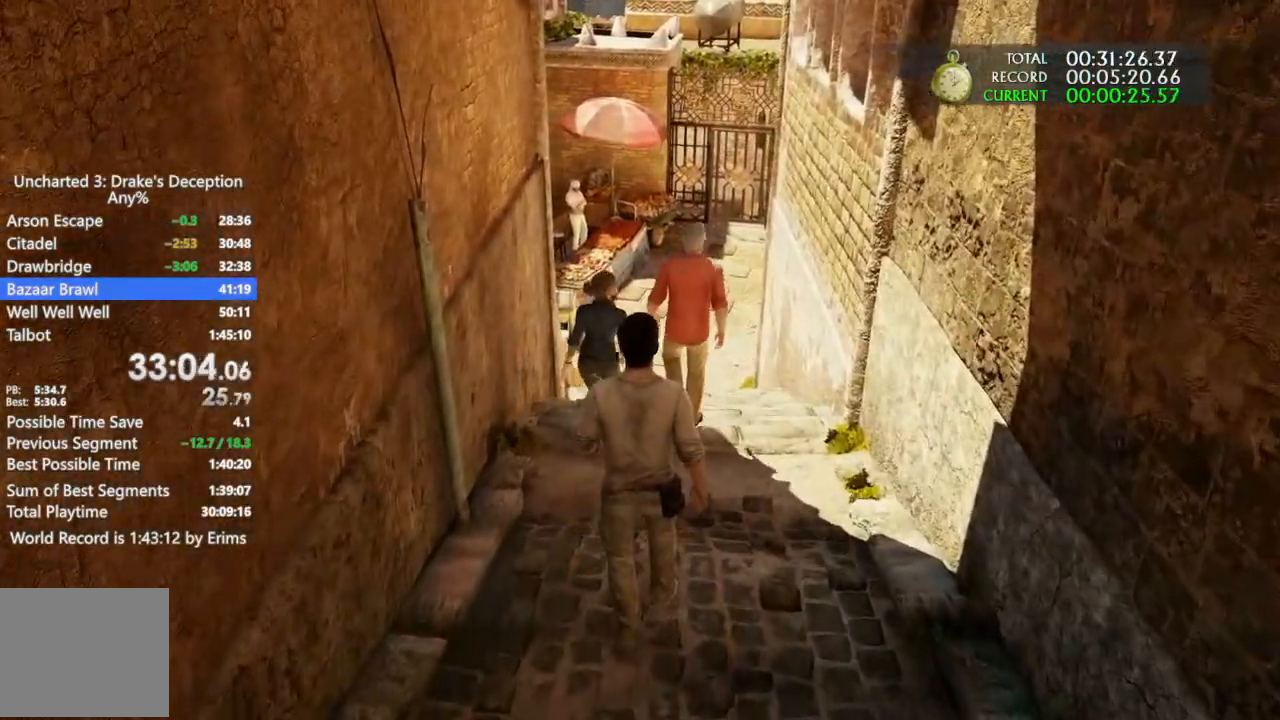
{"dt_ms": 500, "buttons": [], "left_stick": "up", "right_stick": "center", "events": []}
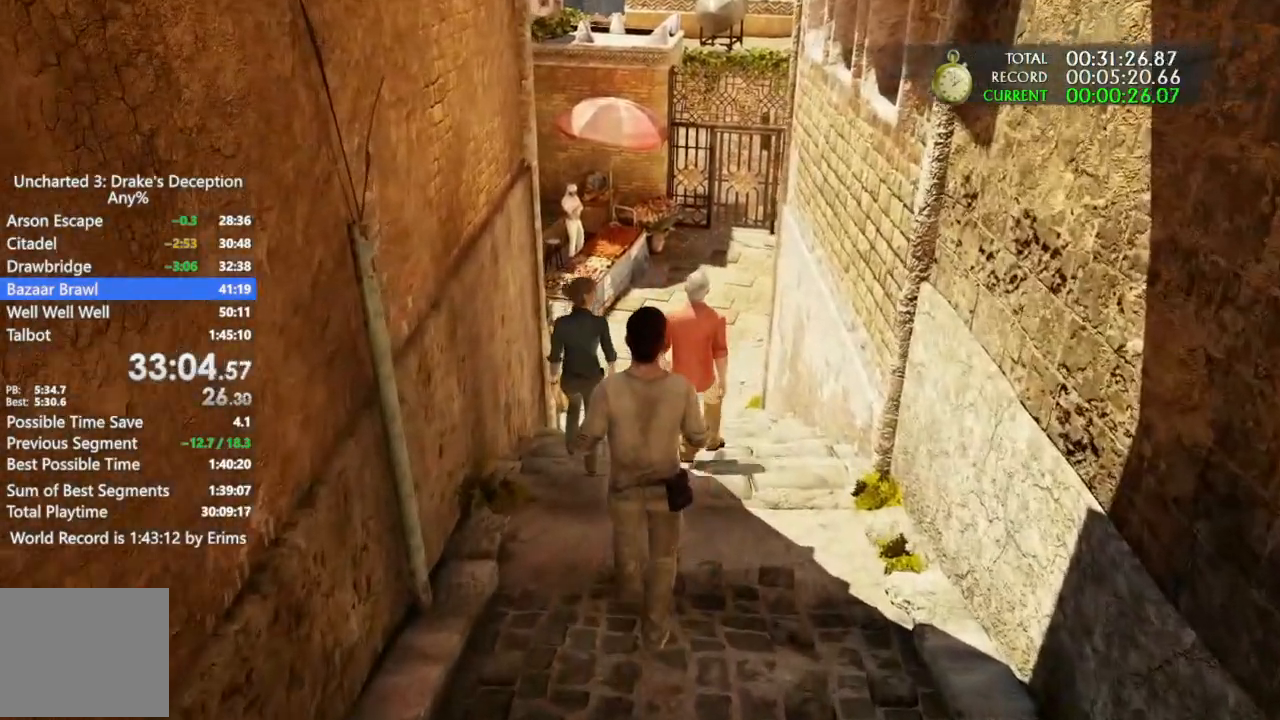
{"dt_ms": 500, "buttons": [], "left_stick": "up", "right_stick": "center", "events": []}
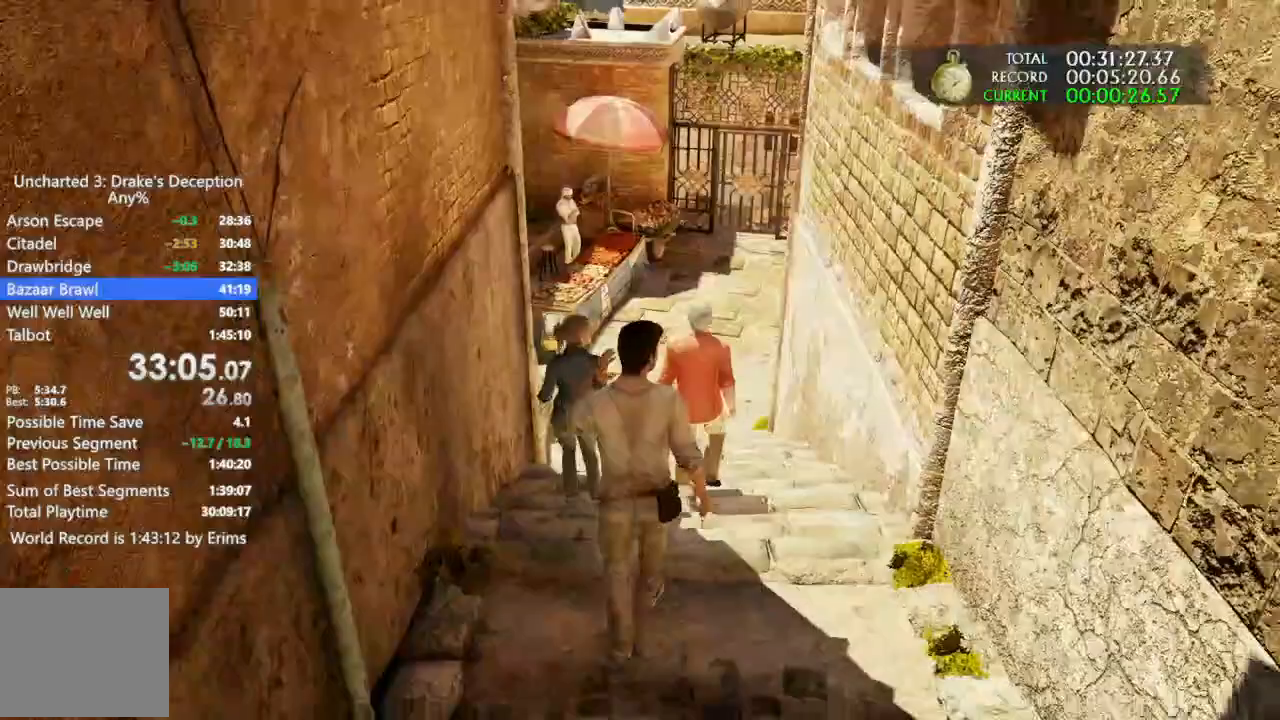
{"dt_ms": 500, "buttons": ["DPAD_UP"], "left_stick": "up", "right_stick": "down"}
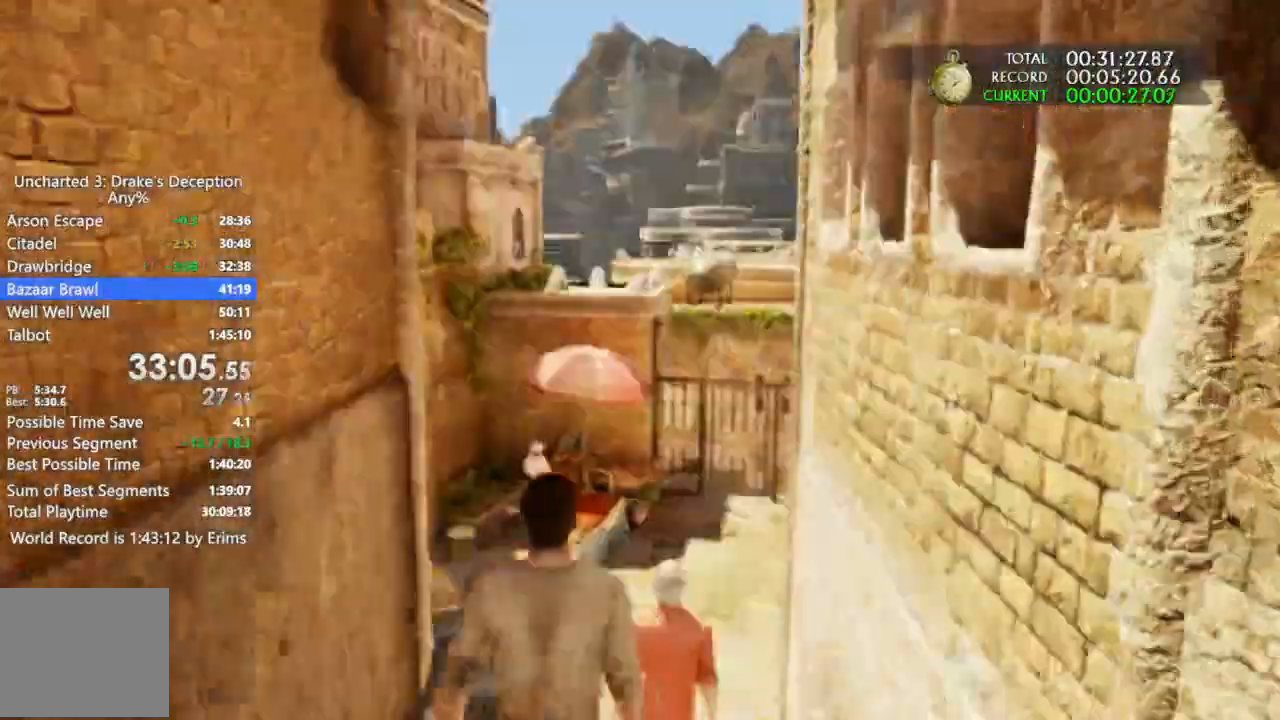
{"dt_ms": 500, "buttons": ["DPAD_UP"], "left_stick": "up", "right_stick": "down", "events": []}